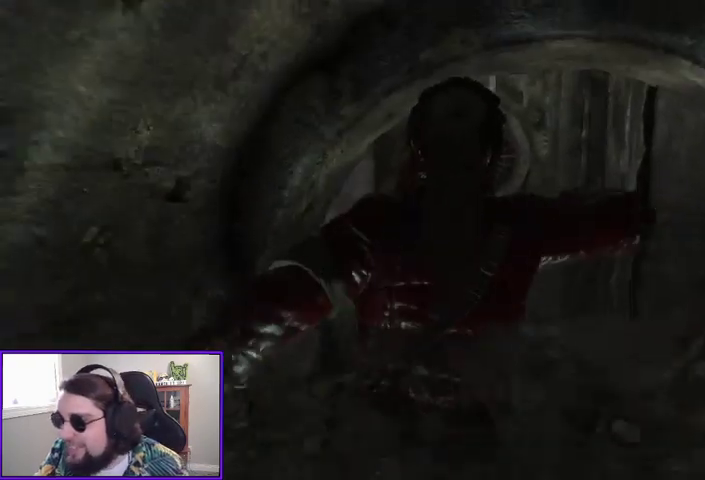
Gameplay with a controller (Xbox layout); each line is a JSON object with the inputs held at the frame after it. "events" lists button and stick changes between this image and that frame as [ms after this image, input, new state], when the widget could be followed in between.
{"buttons": [], "left_stick": "up", "right_stick": "center", "events": []}
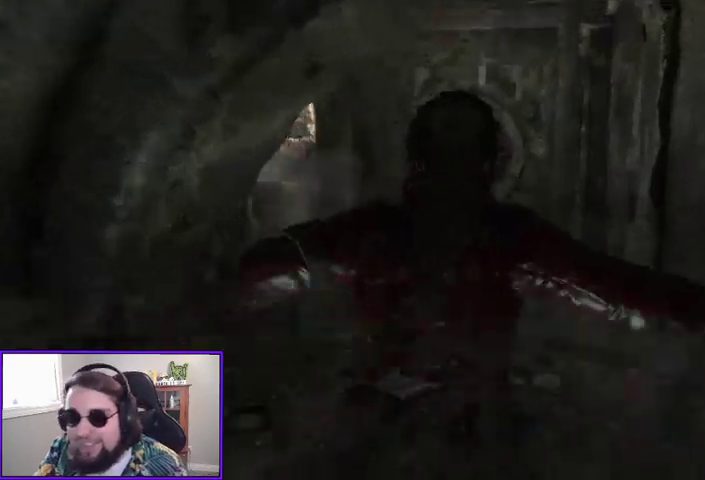
{"buttons": [], "left_stick": "up", "right_stick": "center", "events": [[100, "right_stick", "left"], [333, "right_stick", "center"]]}
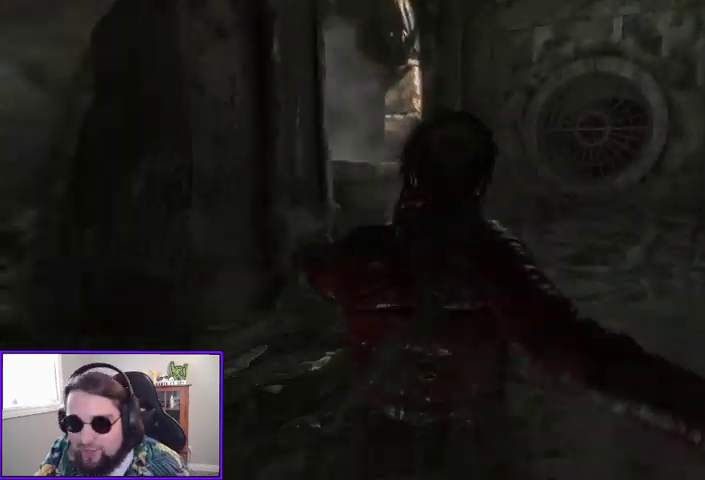
{"buttons": [], "left_stick": "center", "right_stick": "center", "events": [[100, "left_stick", "center"]]}
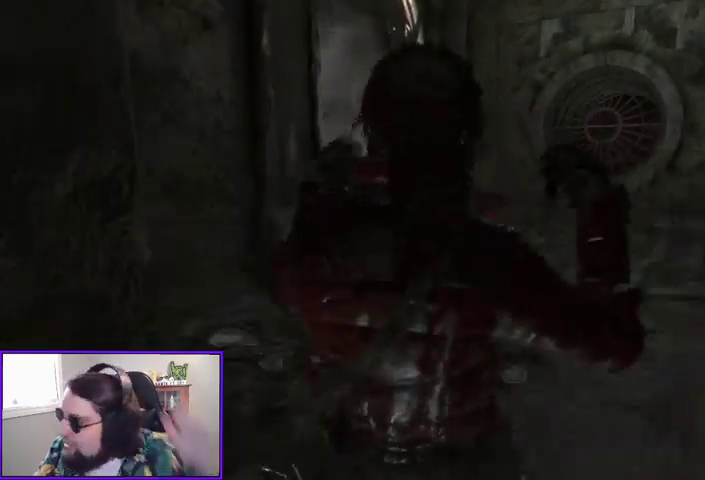
{"buttons": [], "left_stick": "center", "right_stick": "center", "events": []}
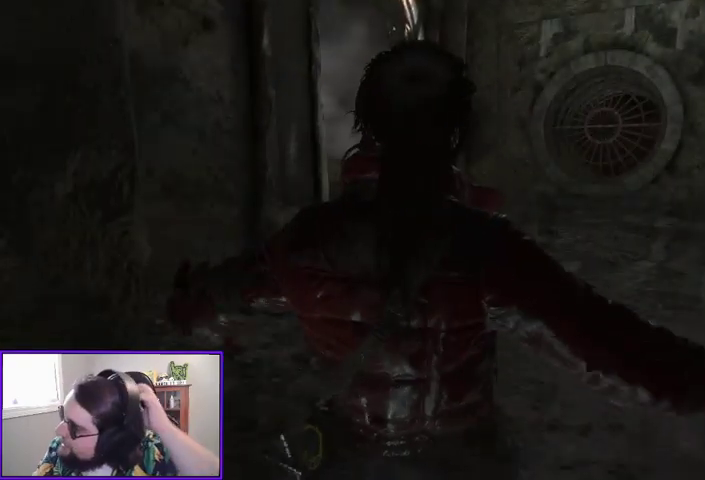
{"buttons": [], "left_stick": "center", "right_stick": "center", "events": []}
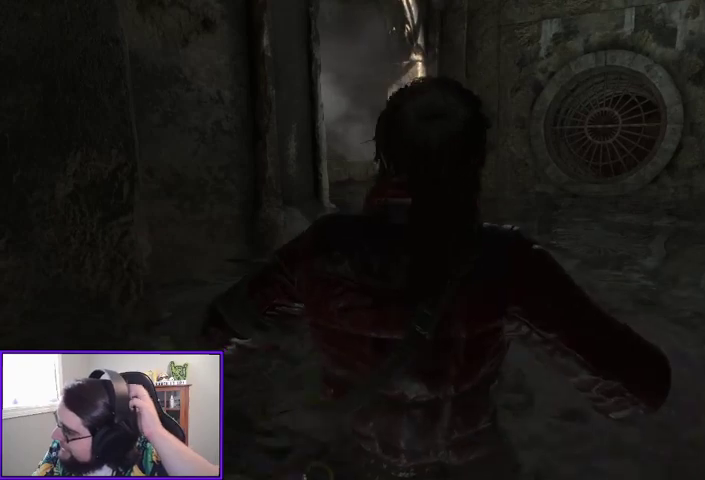
{"buttons": [], "left_stick": "center", "right_stick": "center", "events": []}
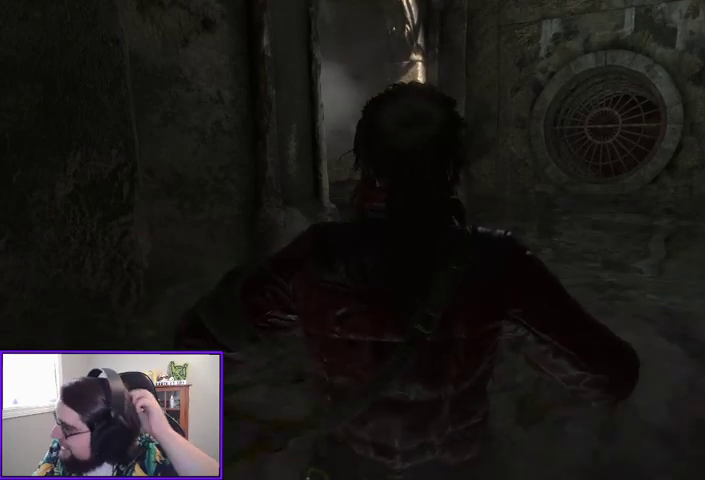
{"buttons": [], "left_stick": "center", "right_stick": "center", "events": []}
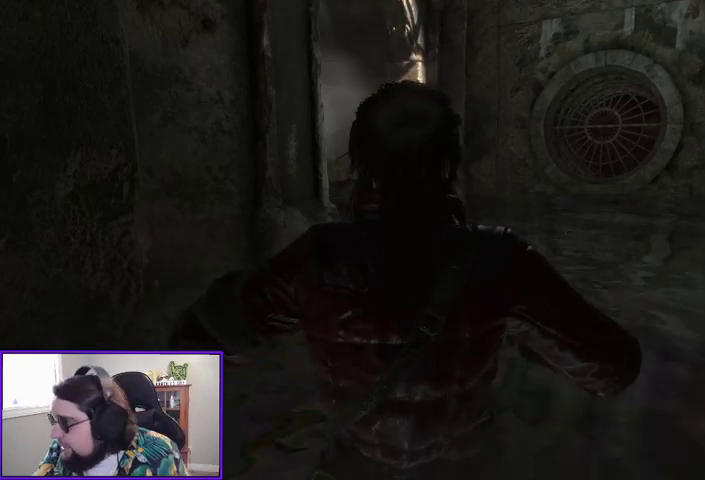
{"buttons": [], "left_stick": "center", "right_stick": "center", "events": []}
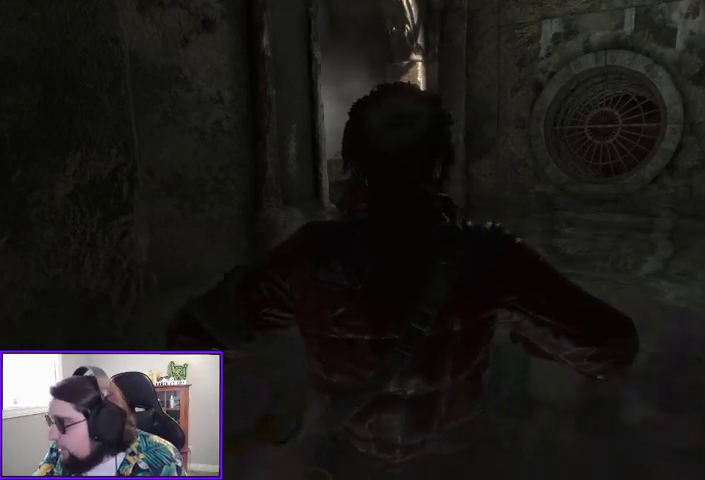
{"buttons": [], "left_stick": "up", "right_stick": "center", "events": [[133, "left_stick", "up"]]}
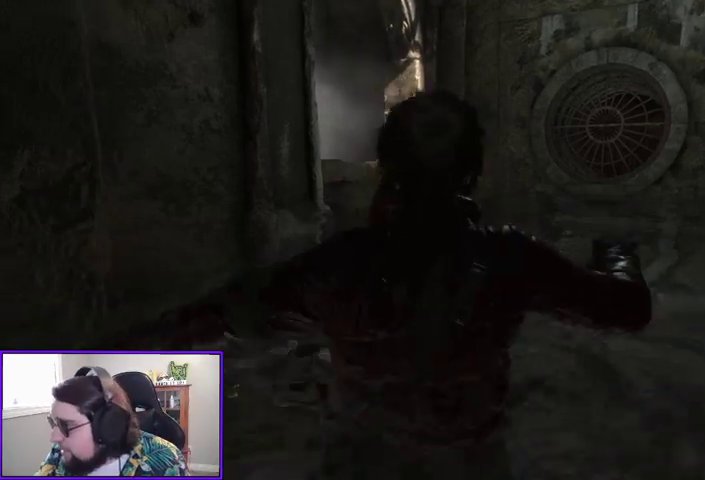
{"buttons": [], "left_stick": "up", "right_stick": "center", "events": []}
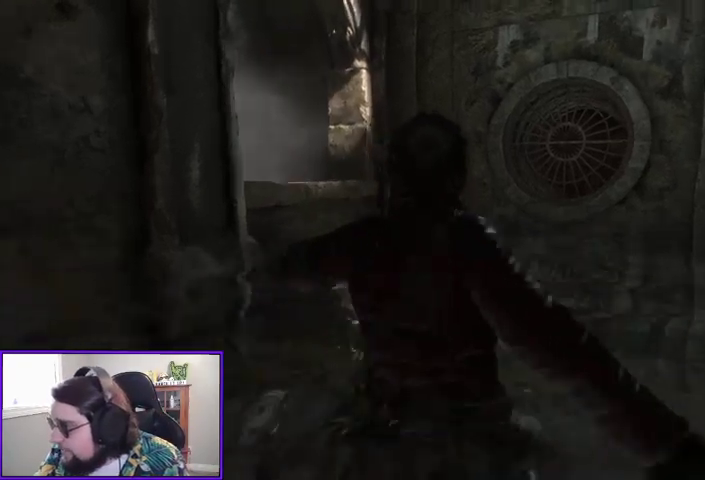
{"buttons": [], "left_stick": "up", "right_stick": "center", "events": []}
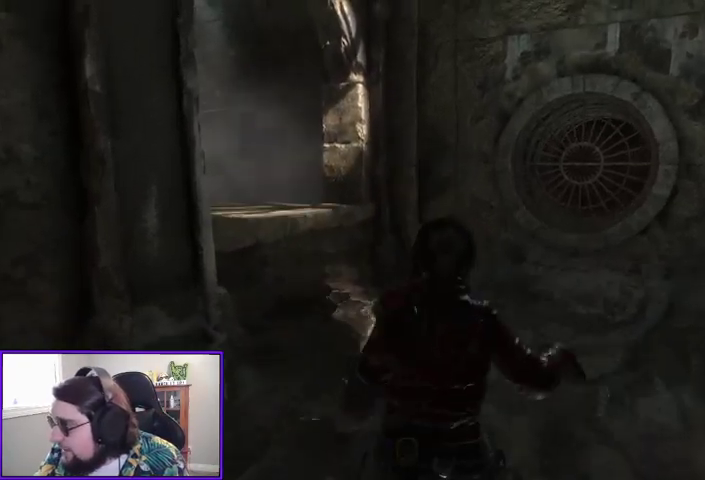
{"buttons": [], "left_stick": "up", "right_stick": "center", "events": []}
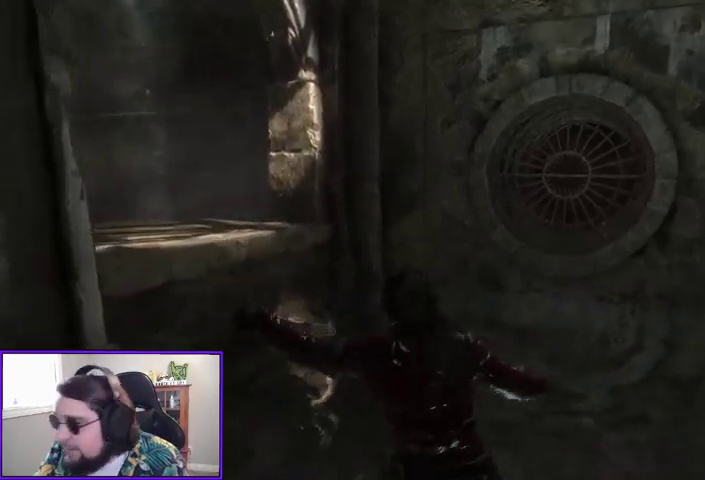
{"buttons": [], "left_stick": "up-right", "right_stick": "center", "events": [[167, "right_stick", "down-left"], [433, "right_stick", "center"], [467, "left_stick", "up-right"]]}
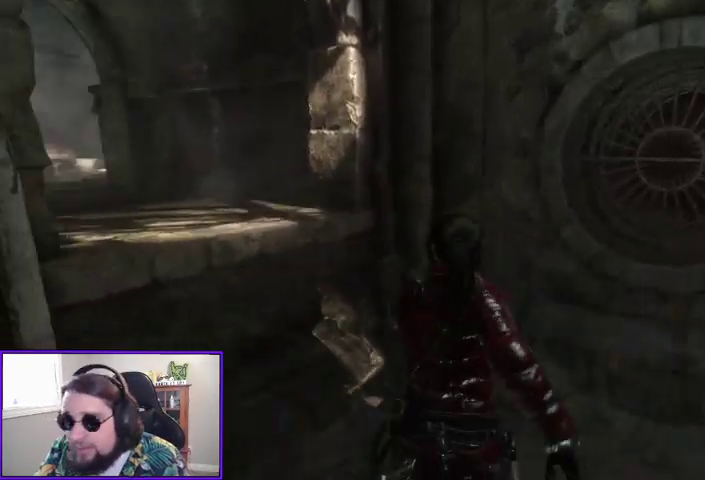
{"buttons": [], "left_stick": "up-right", "right_stick": "right", "events": [[133, "right_stick", "down-right"], [200, "right_stick", "right"]]}
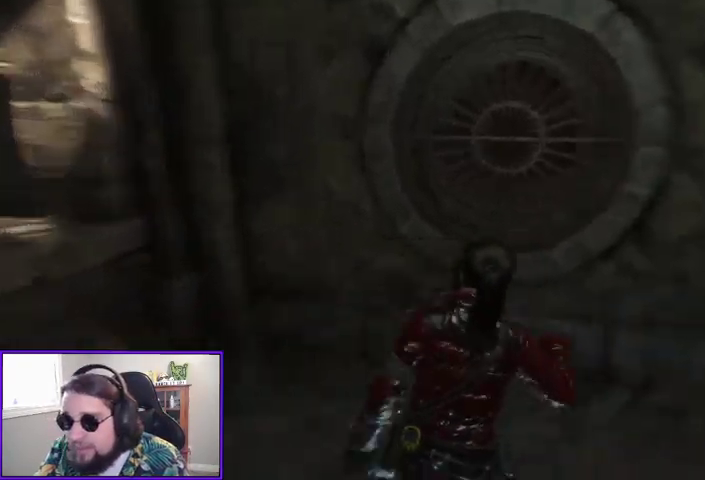
{"buttons": [], "left_stick": "up-right", "right_stick": "right", "events": []}
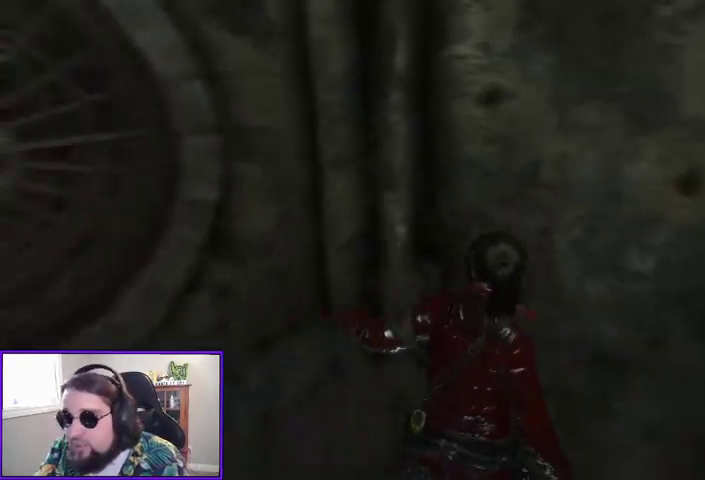
{"buttons": [], "left_stick": "up-right", "right_stick": "right", "events": []}
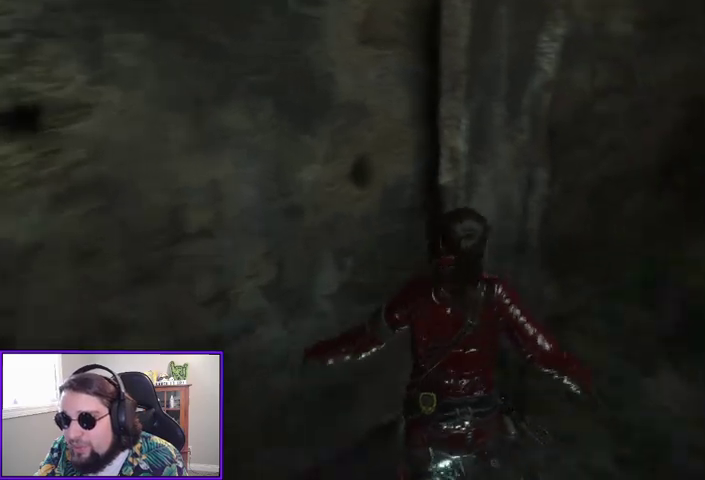
{"buttons": [], "left_stick": "up-right", "right_stick": "right", "events": []}
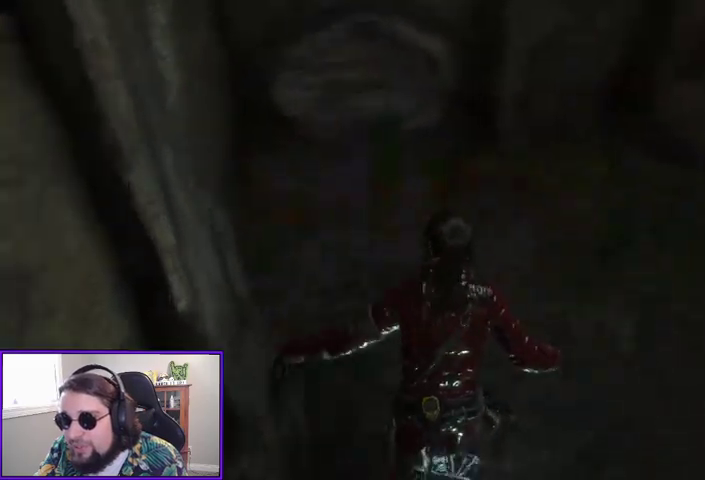
{"buttons": [], "left_stick": "up-right", "right_stick": "center", "events": [[233, "right_stick", "center"]]}
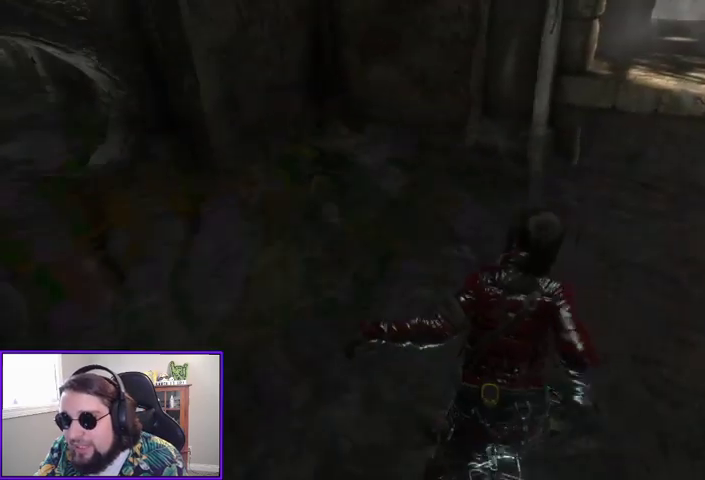
{"buttons": [], "left_stick": "up-right", "right_stick": "center", "events": [[100, "right_stick", "up"], [333, "right_stick", "center"]]}
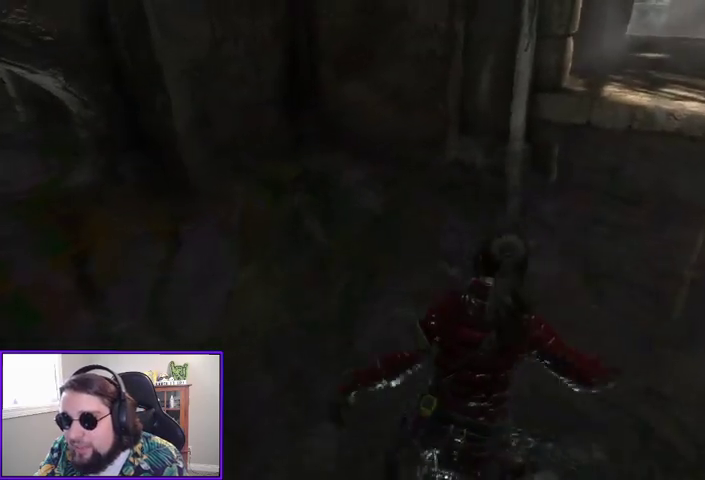
{"buttons": [], "left_stick": "up-right", "right_stick": "center", "events": [[100, "right_stick", "right"], [400, "right_stick", "center"]]}
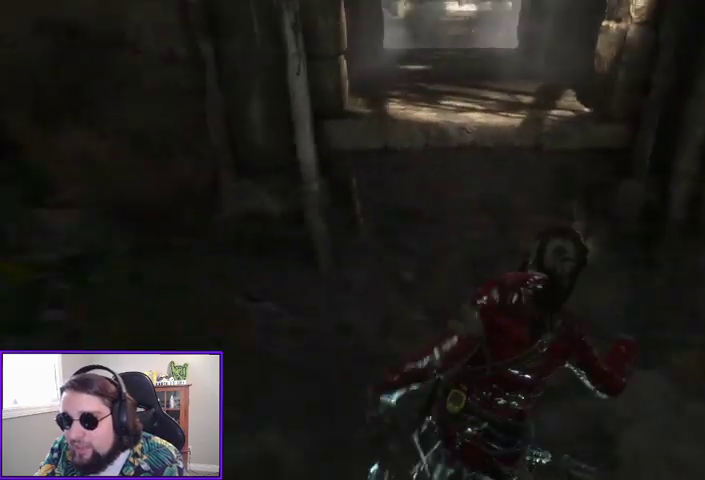
{"buttons": [], "left_stick": "up", "right_stick": "left", "events": [[200, "left_stick", "up"], [433, "right_stick", "left"]]}
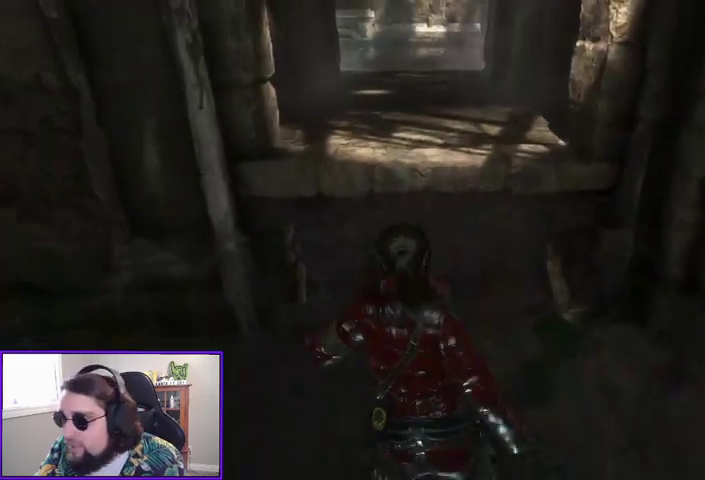
{"buttons": [], "left_stick": "up", "right_stick": "center", "events": [[133, "right_stick", "center"]]}
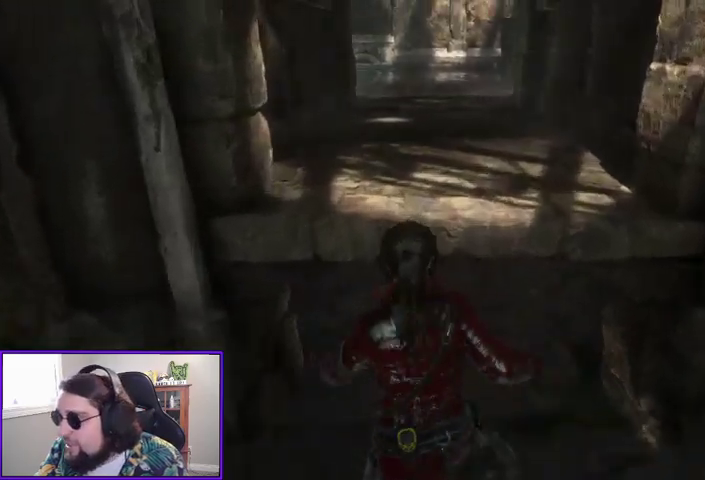
{"buttons": [], "left_stick": "up", "right_stick": "center", "events": []}
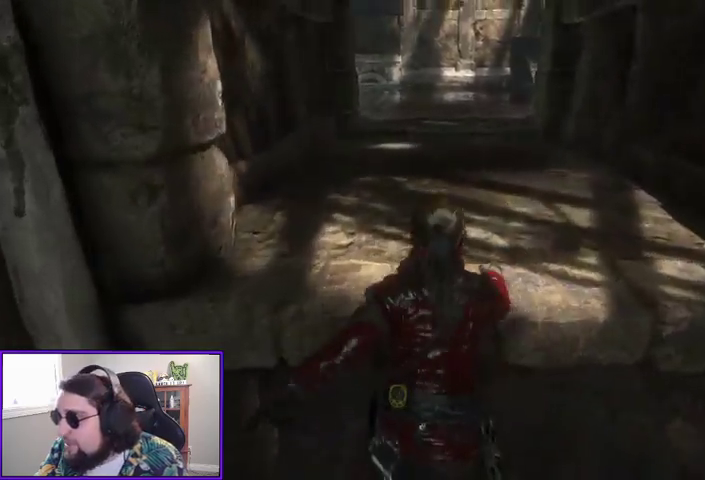
{"buttons": ["A"], "left_stick": "up", "right_stick": "center", "events": [[500, "A", "down"]]}
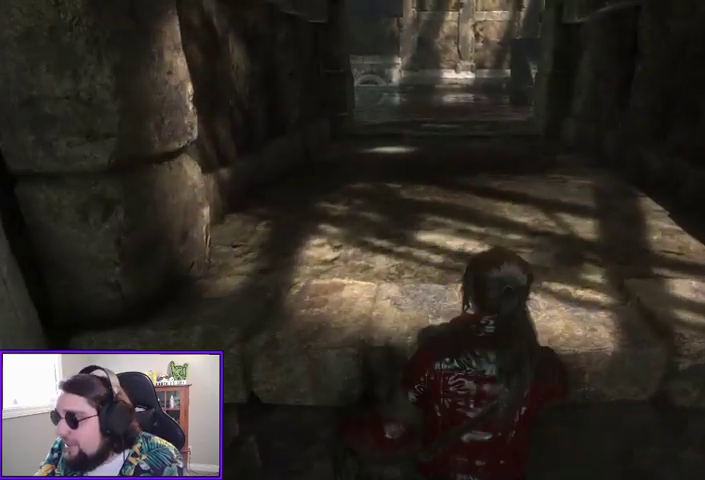
{"buttons": [], "left_stick": "up", "right_stick": "center", "events": [[200, "A", "up"]]}
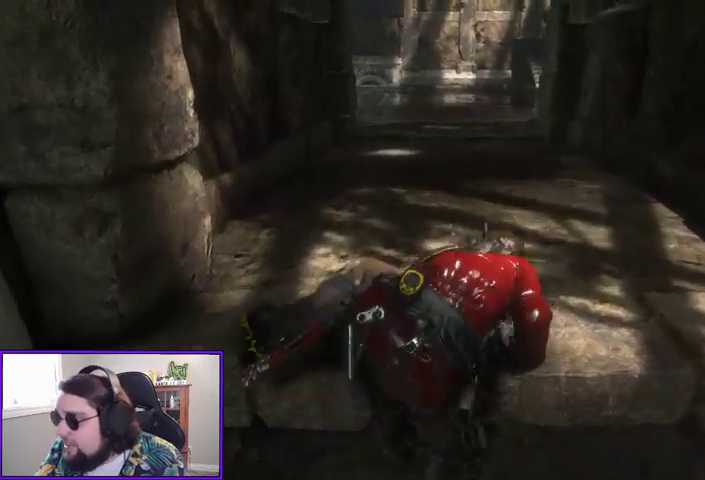
{"buttons": [], "left_stick": "center", "right_stick": "left", "events": [[333, "left_stick", "center"], [400, "right_stick", "left"]]}
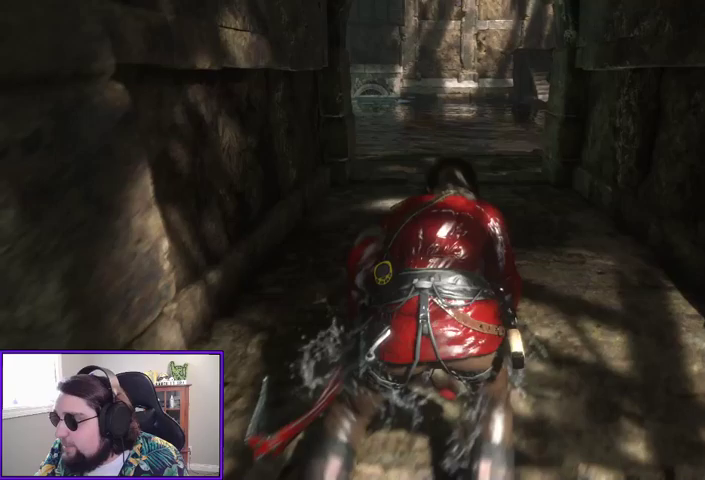
{"buttons": [], "left_stick": "up-right", "right_stick": "left", "events": [[167, "right_stick", "center"], [367, "right_stick", "left"], [433, "left_stick", "up-right"]]}
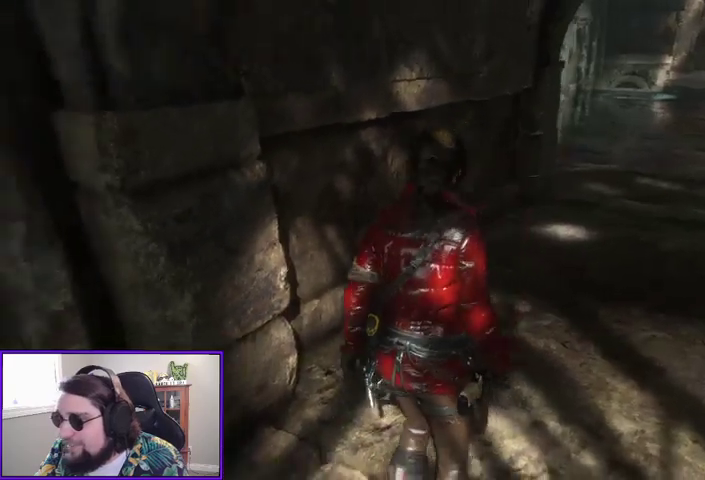
{"buttons": [], "left_stick": "up-right", "right_stick": "right", "events": [[133, "right_stick", "center"], [367, "right_stick", "right"]]}
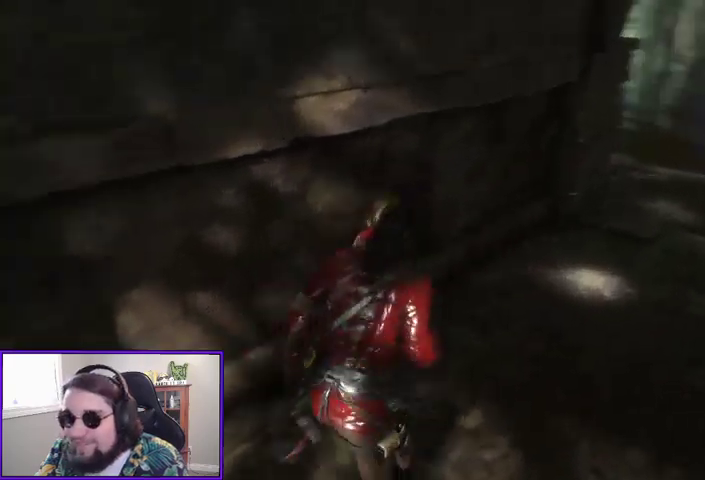
{"buttons": [], "left_stick": "up", "right_stick": "center", "events": [[233, "left_stick", "up"], [233, "right_stick", "center"]]}
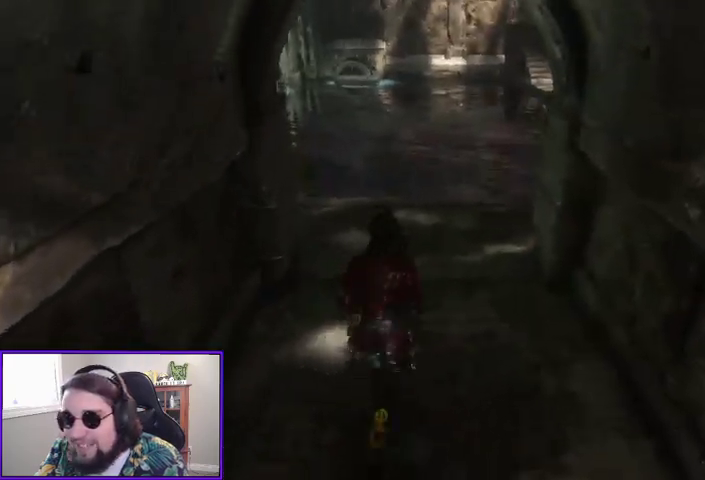
{"buttons": [], "left_stick": "up-right", "right_stick": "left", "events": [[200, "R3", "down"], [333, "R3", "up"], [333, "right_stick", "left"], [500, "left_stick", "up-right"]]}
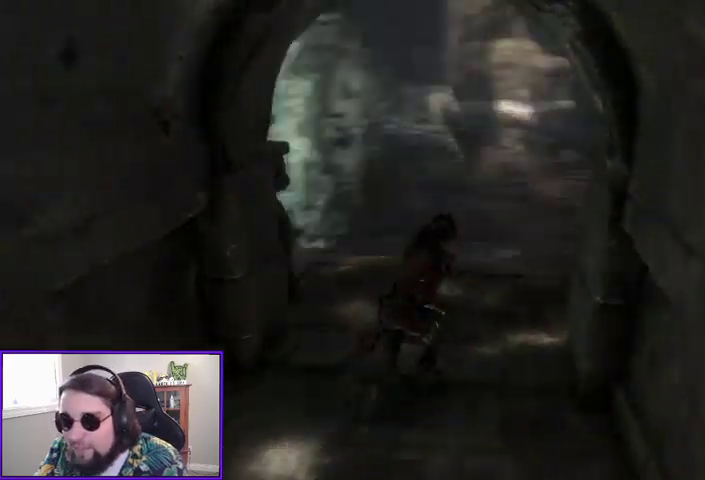
{"buttons": [], "left_stick": "up-right", "right_stick": "center"}